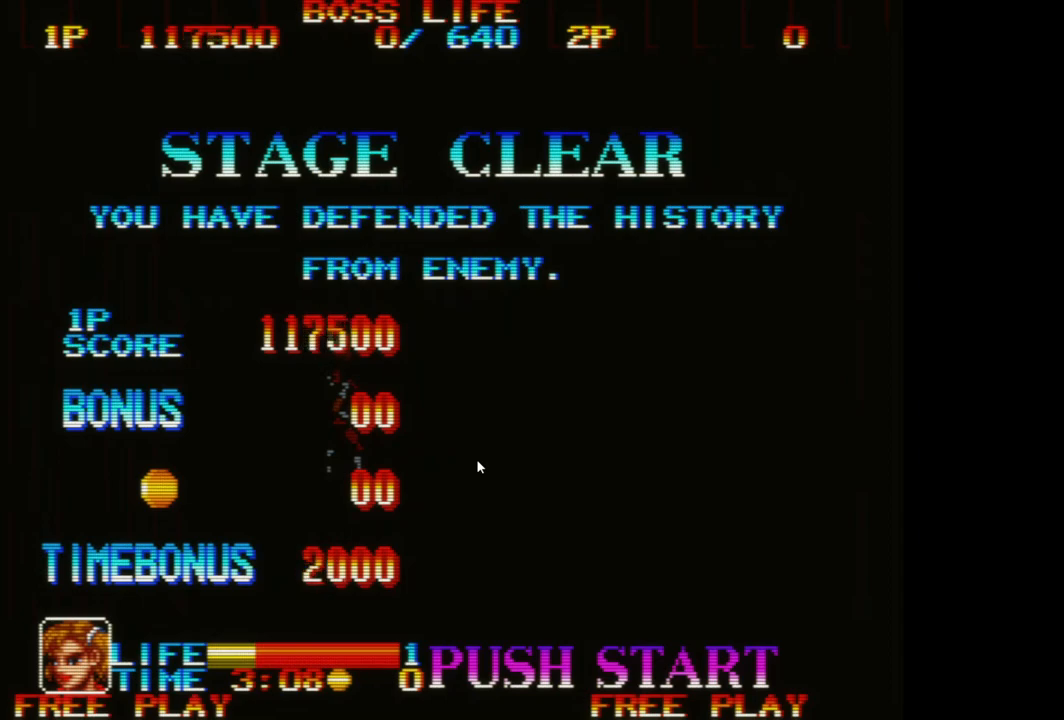
Gameplay with a controller (Xbox layout); each line is a JSON object with the inputs held at the frame after it. "events" lists button and stick changes between this image and that frame as [ms after this image, input, new state], when the widget could be followed in between. Not read: right_stick.
{"buttons": [], "left_stick": "center", "events": [[133, "A", "down"], [267, "A", "up"]]}
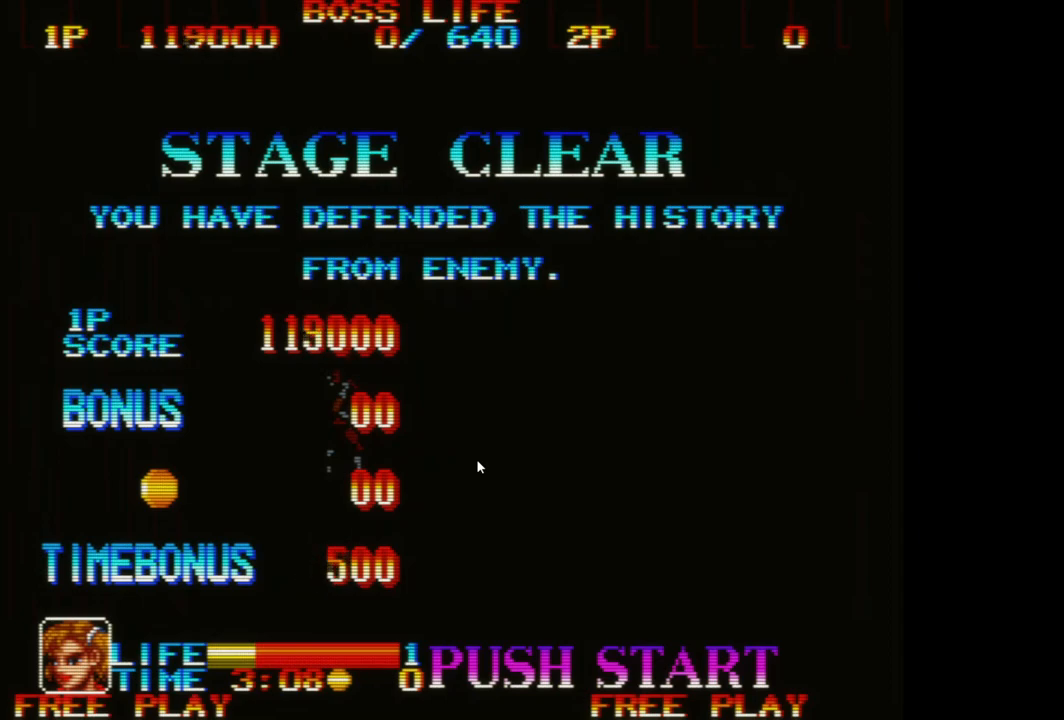
{"buttons": [], "left_stick": "center", "events": []}
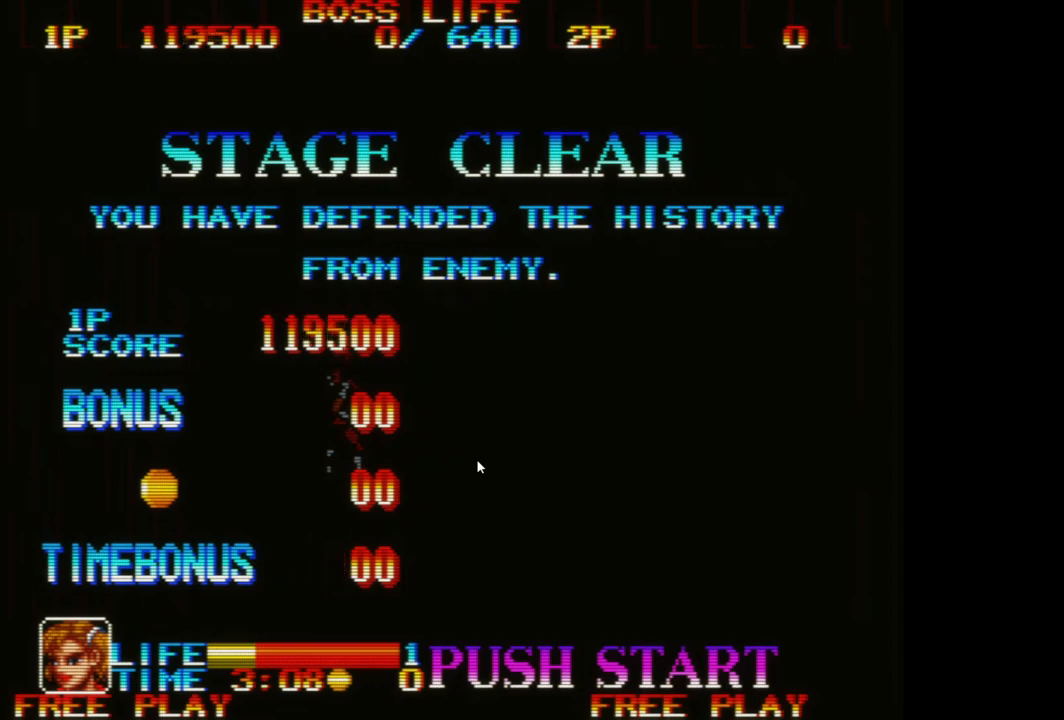
{"buttons": [], "left_stick": "center", "events": []}
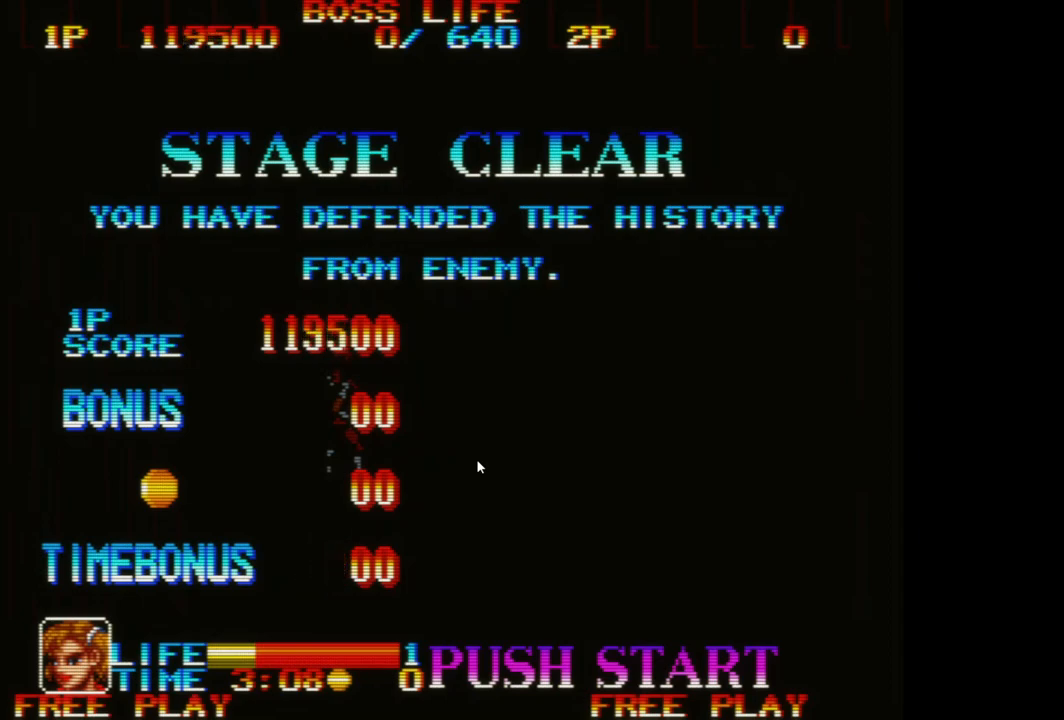
{"buttons": [], "left_stick": "center", "events": []}
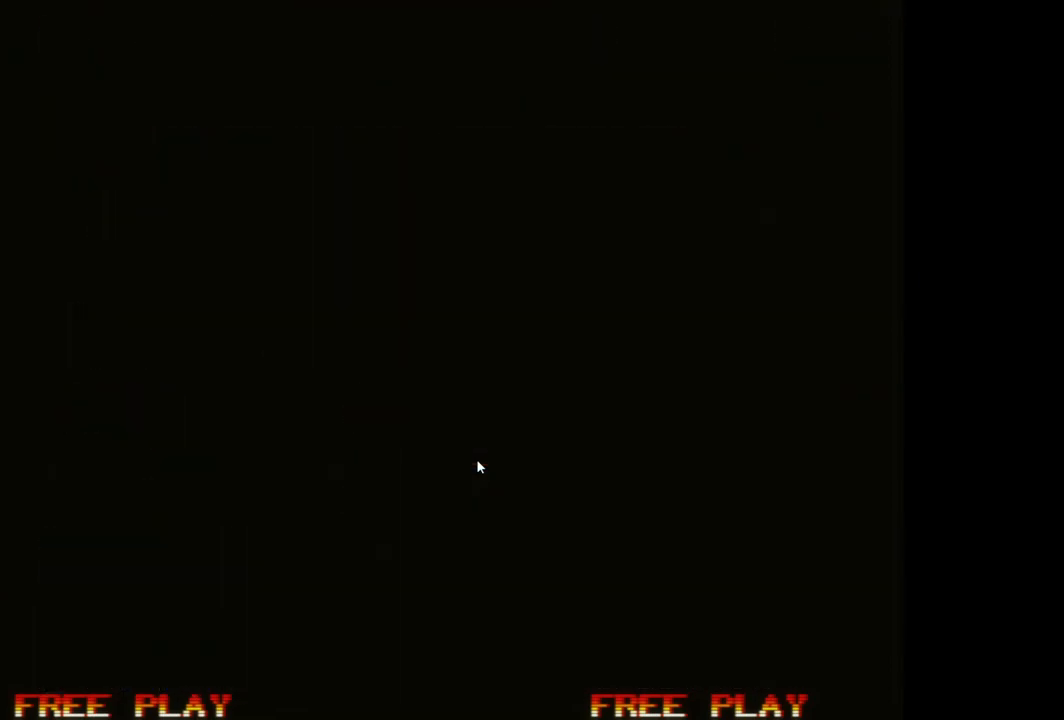
{"buttons": [], "left_stick": "center", "events": []}
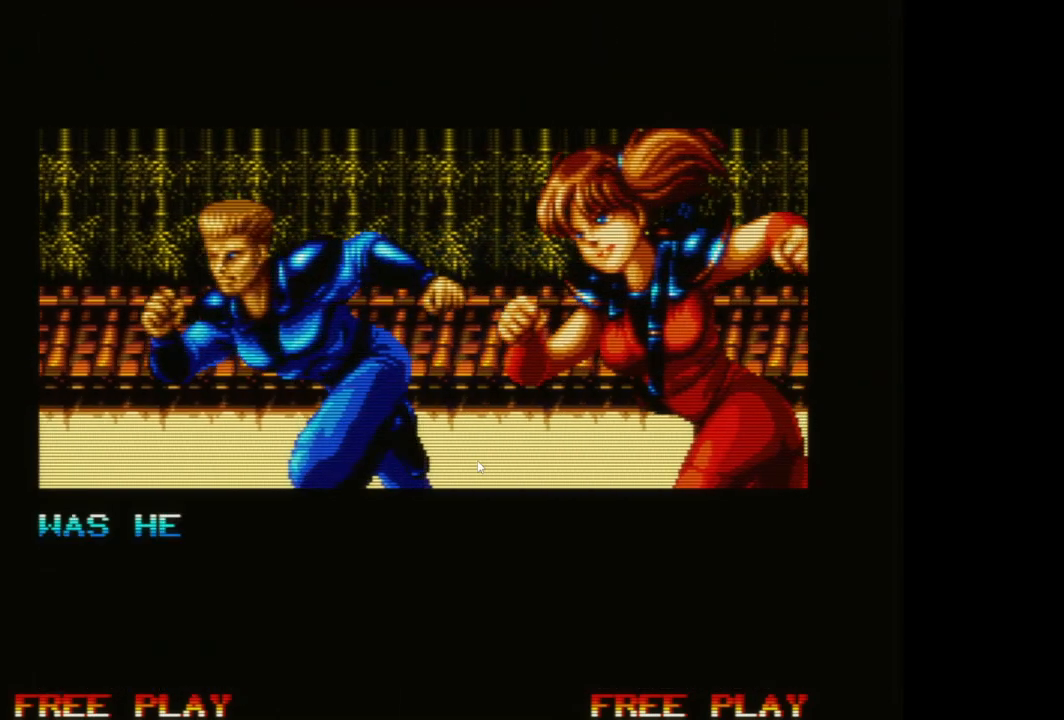
{"buttons": [], "left_stick": "center", "events": []}
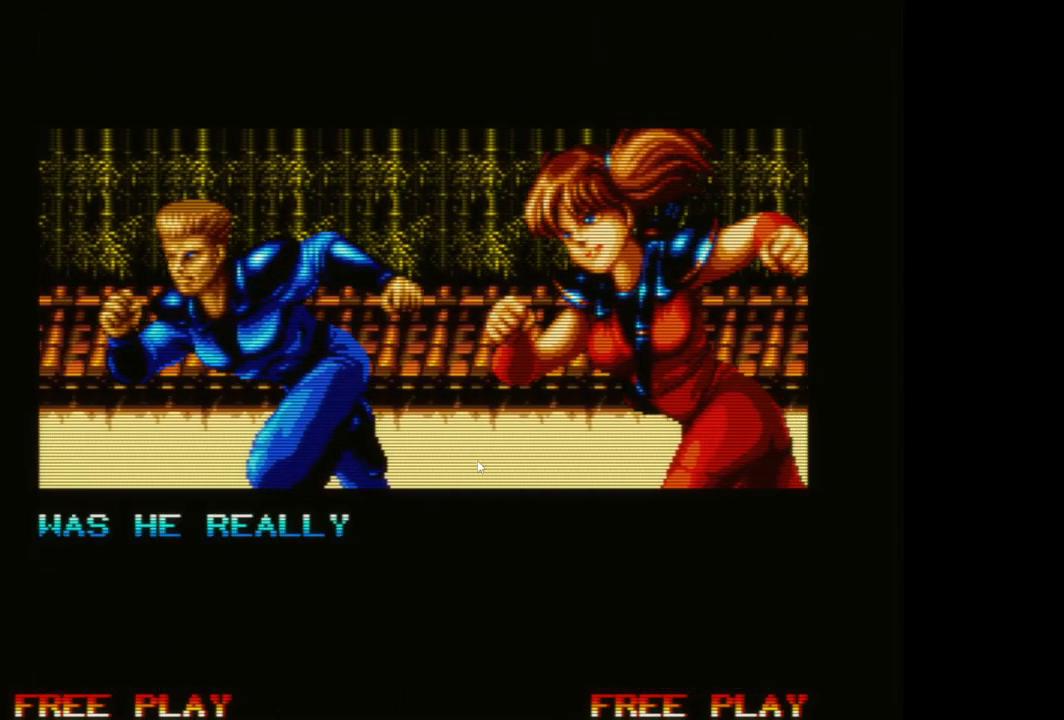
{"buttons": [], "left_stick": "center", "events": []}
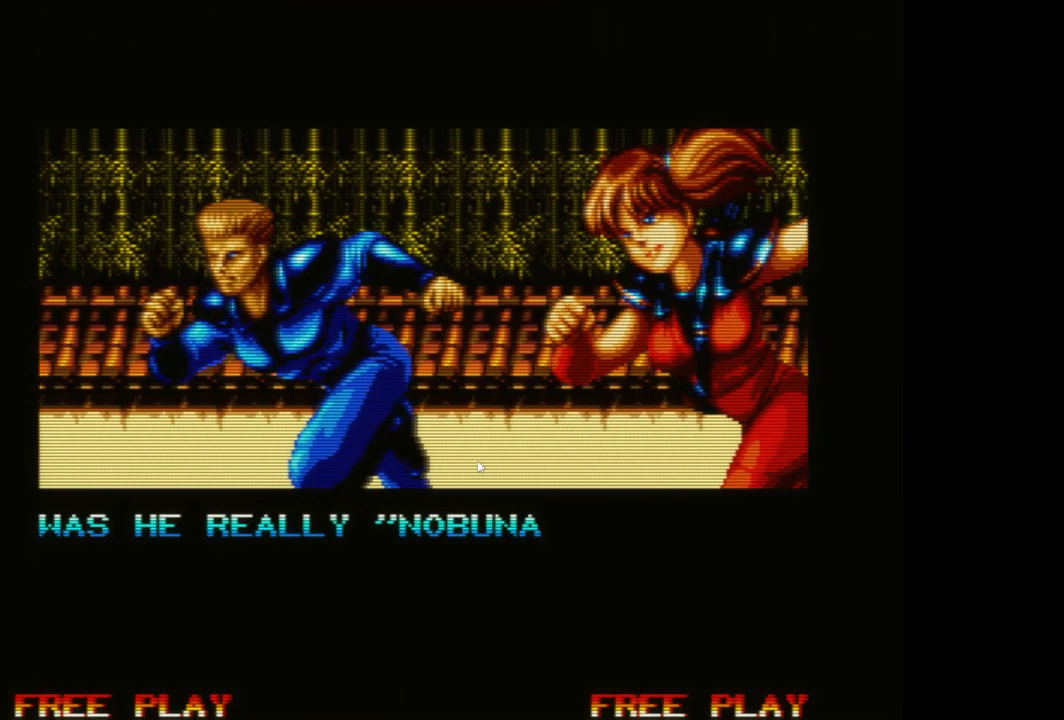
{"buttons": [], "left_stick": "center", "events": [[200, "A", "down"], [217, "A", "up"]]}
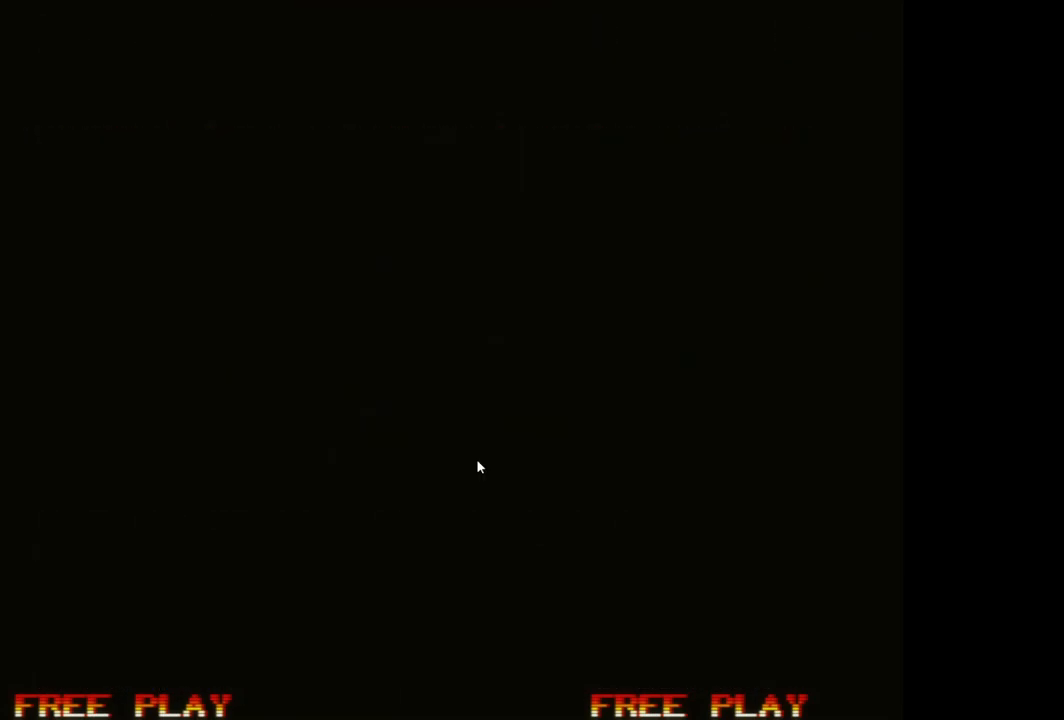
{"buttons": [], "left_stick": "center", "events": []}
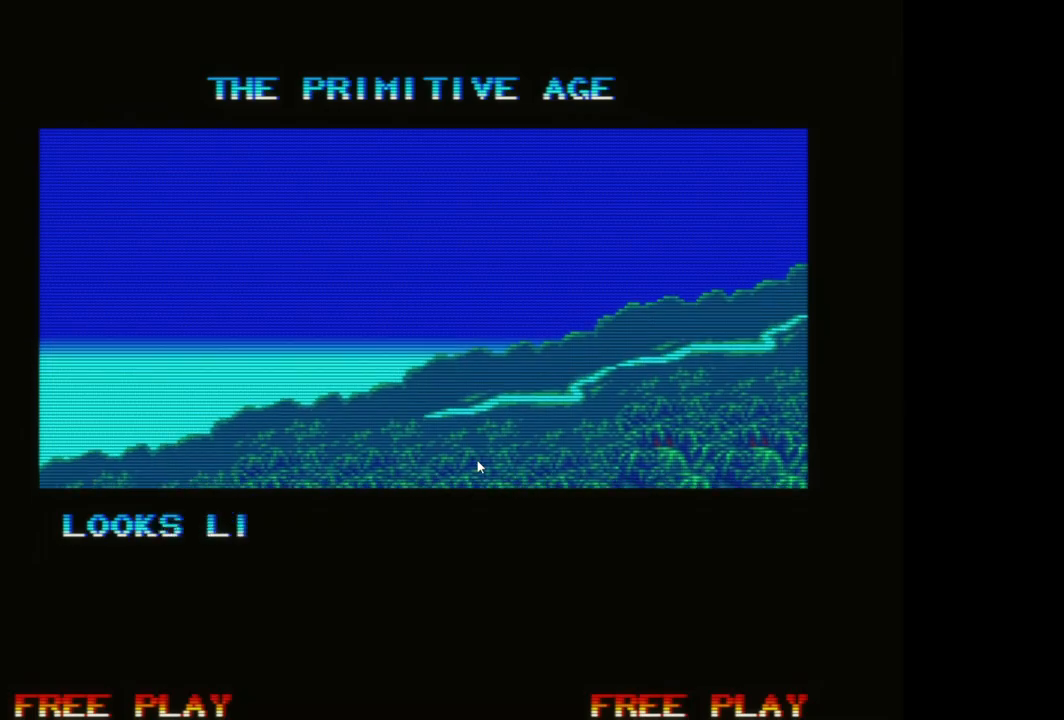
{"buttons": [], "left_stick": "center", "events": []}
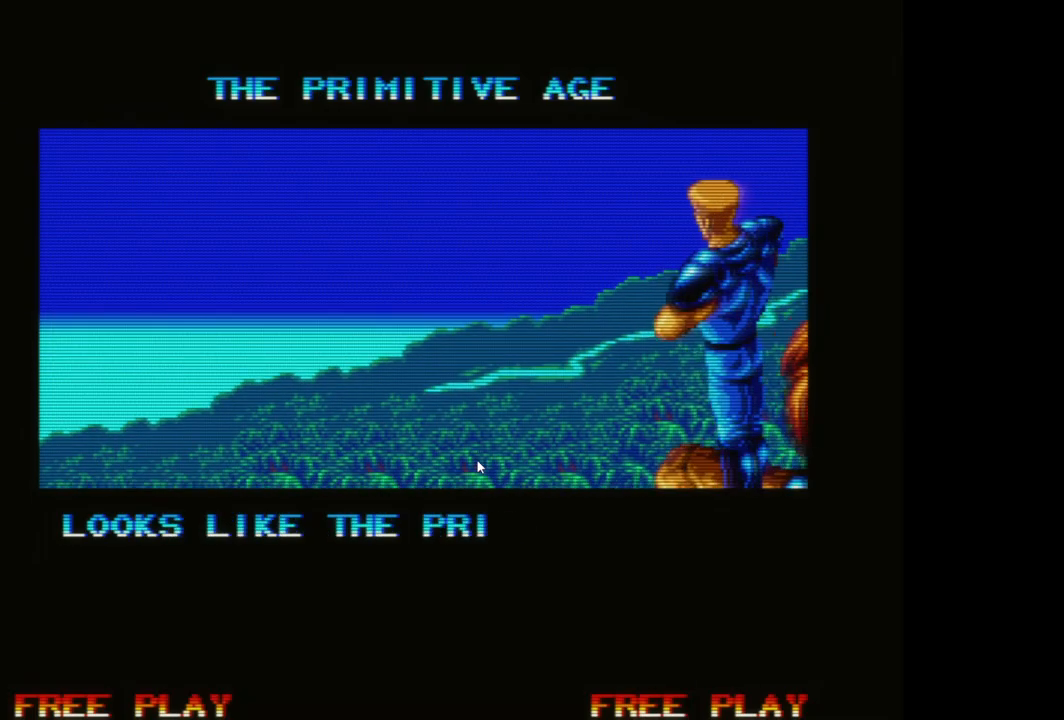
{"buttons": [], "left_stick": "center", "events": []}
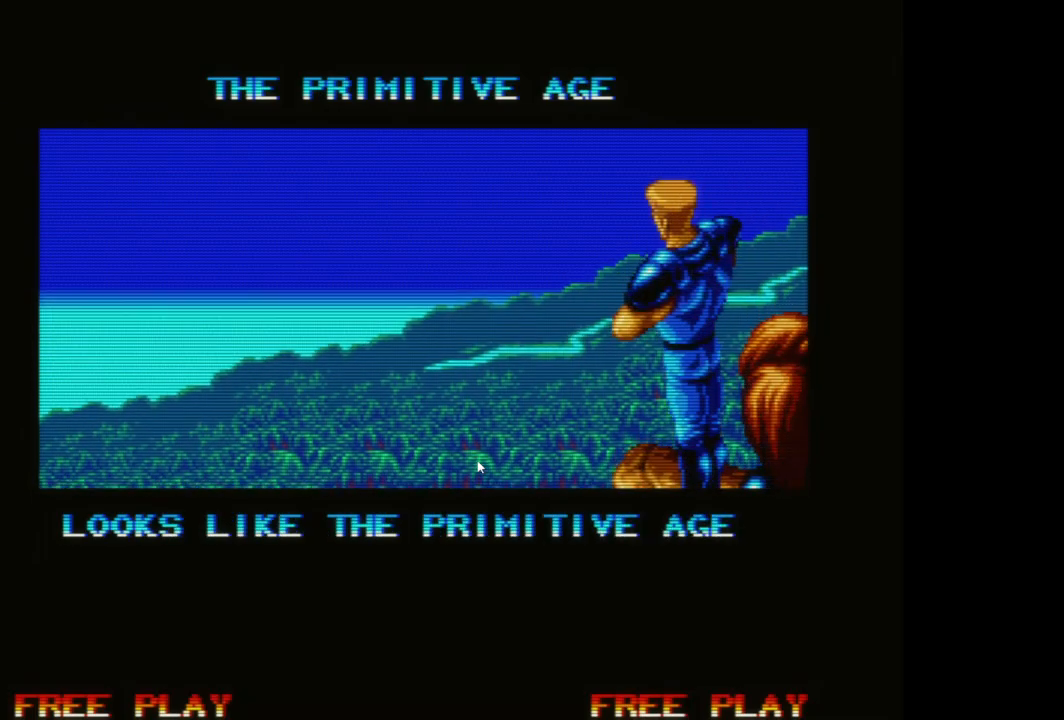
{"buttons": [], "left_stick": "center", "events": [[283, "A", "down"], [383, "A", "up"]]}
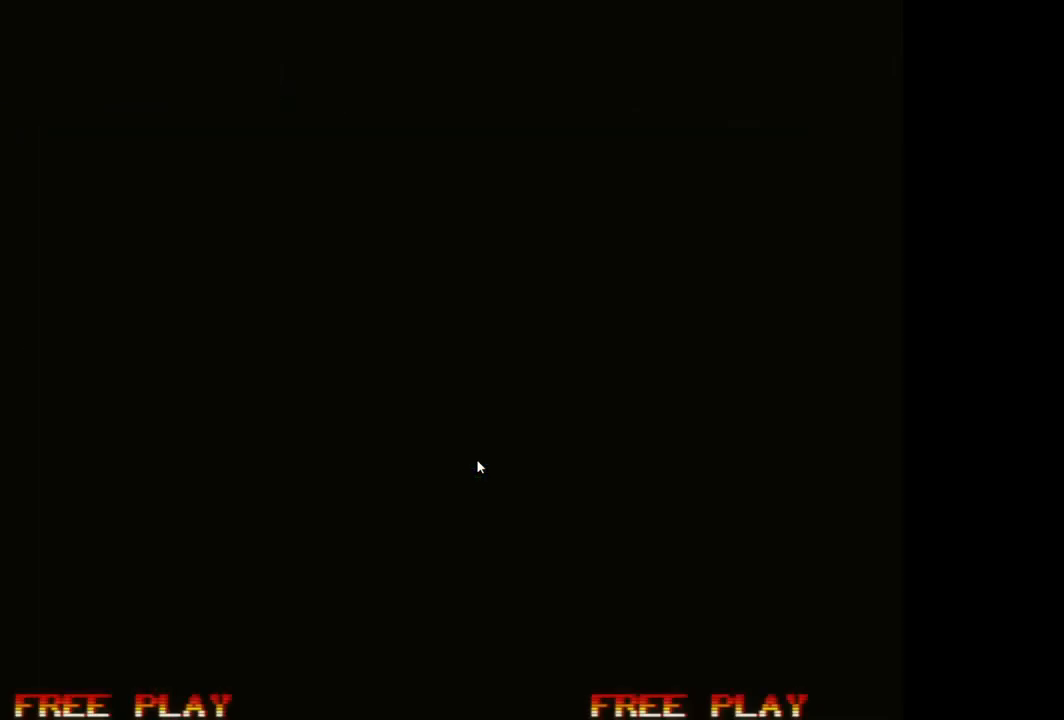
{"buttons": [], "left_stick": "center", "events": []}
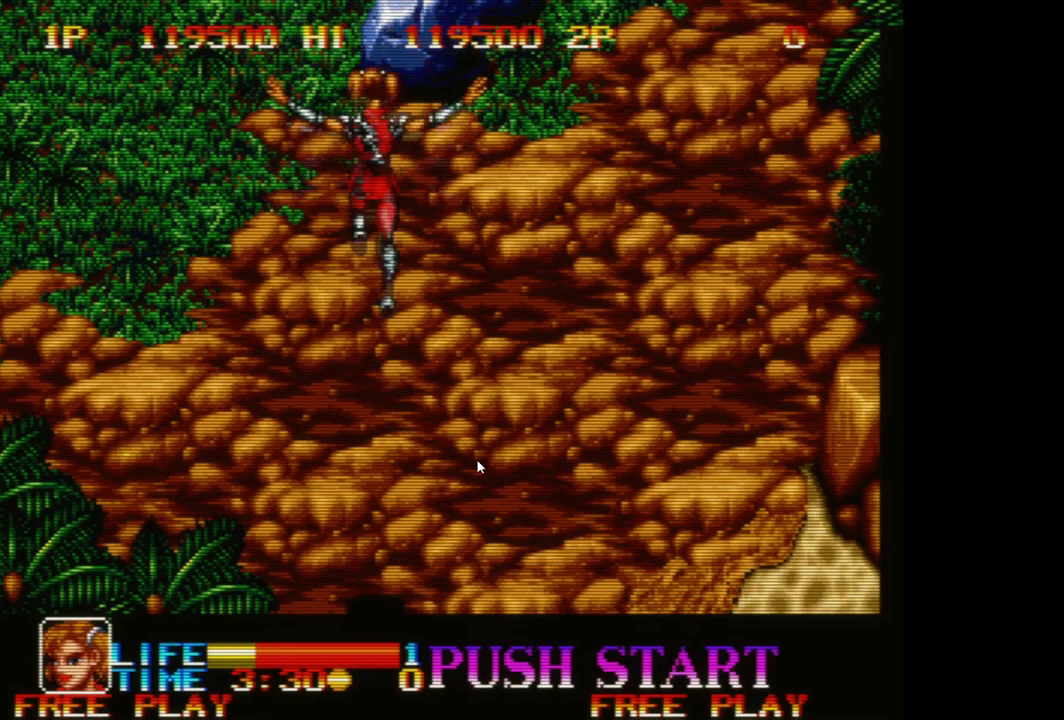
{"buttons": [], "left_stick": "center", "events": []}
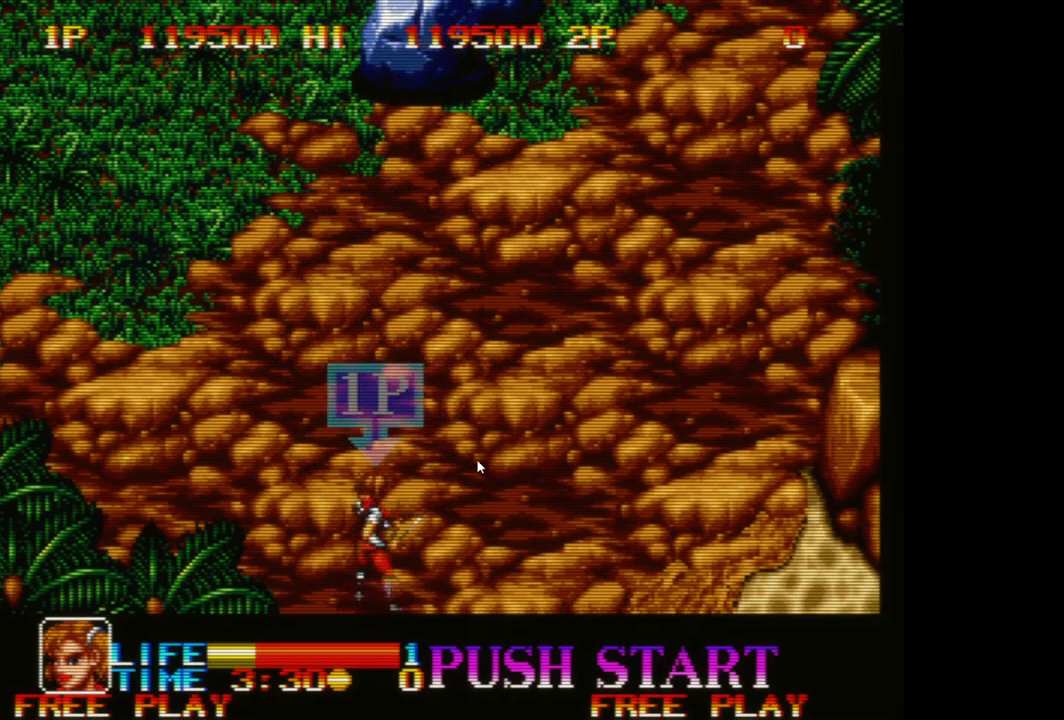
{"buttons": [], "left_stick": "up", "events": [[467, "left_stick", "up"]]}
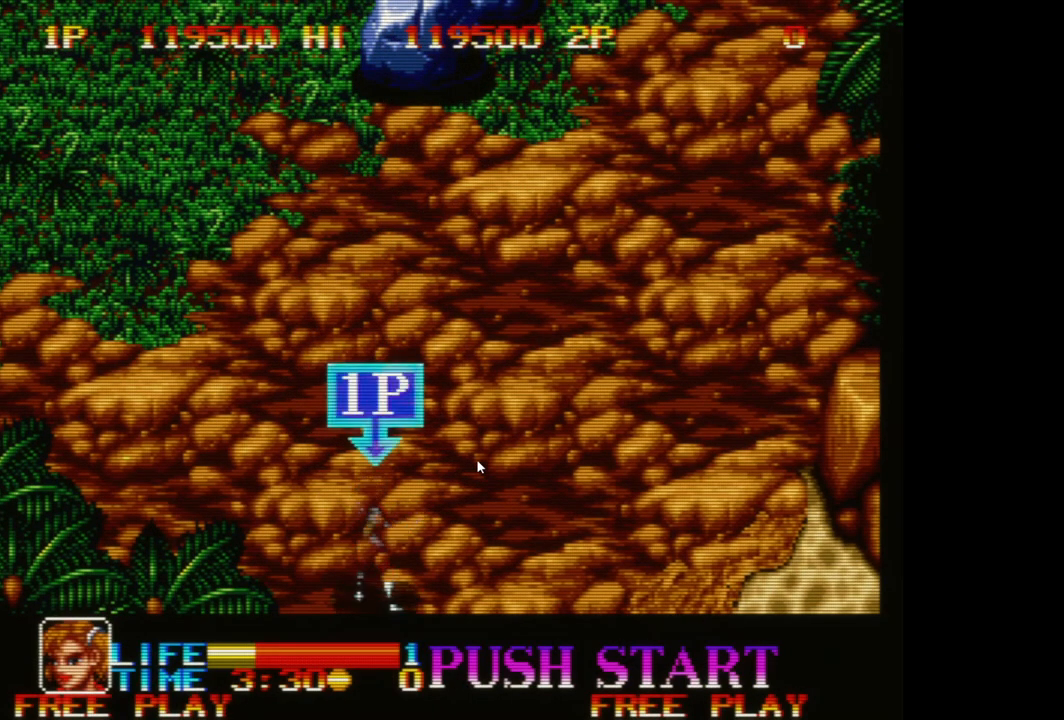
{"buttons": ["A"], "left_stick": "up-right", "events": [[17, "A", "down"], [100, "A", "up"], [167, "A", "down"], [233, "A", "up"], [250, "left_stick", "up-right"], [333, "A", "down"], [383, "A", "up"], [467, "A", "down"]]}
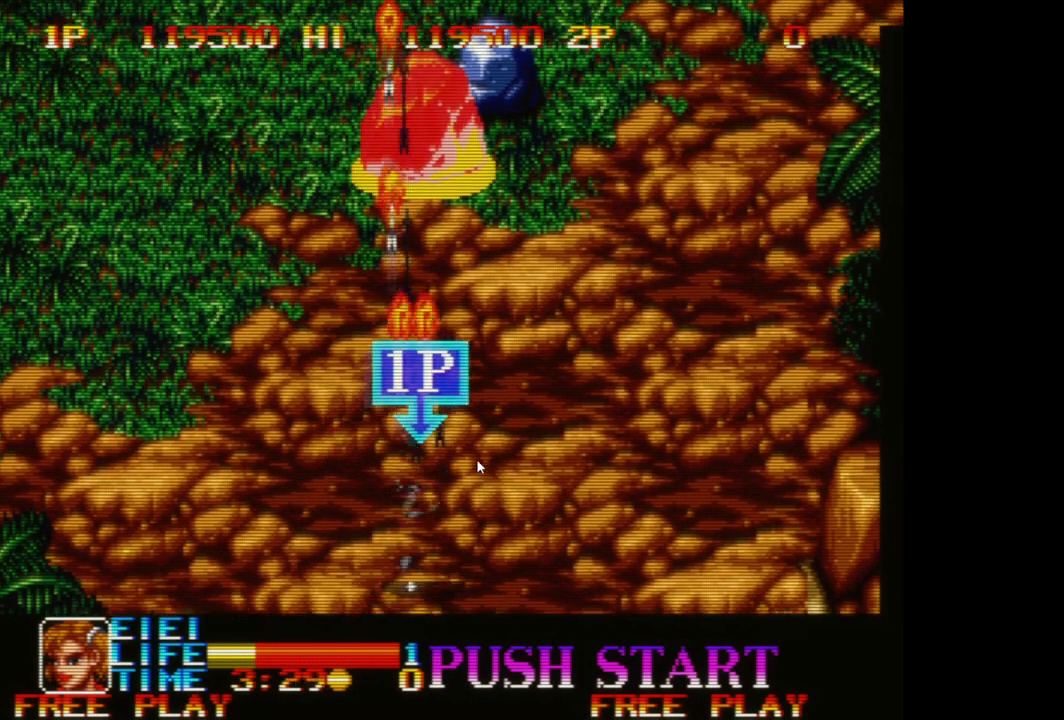
{"buttons": [], "left_stick": "up", "events": [[33, "A", "up"], [50, "left_stick", "up-left"], [100, "A", "down"], [100, "left_stick", "left"], [167, "A", "up"], [233, "A", "down"], [317, "A", "up"], [383, "A", "down"], [483, "A", "up"], [483, "left_stick", "up"]]}
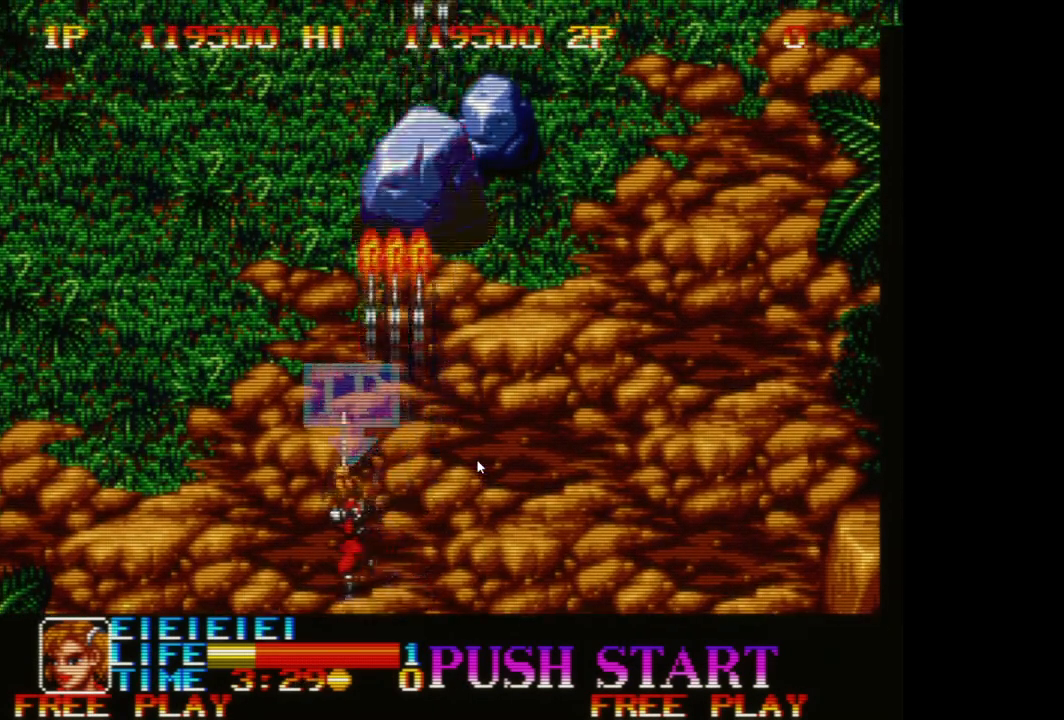
{"buttons": [], "left_stick": "up-right", "events": [[33, "left_stick", "up-right"], [50, "A", "down"], [133, "A", "up"], [217, "A", "down"], [300, "A", "up"], [400, "A", "down"], [450, "A", "up"]]}
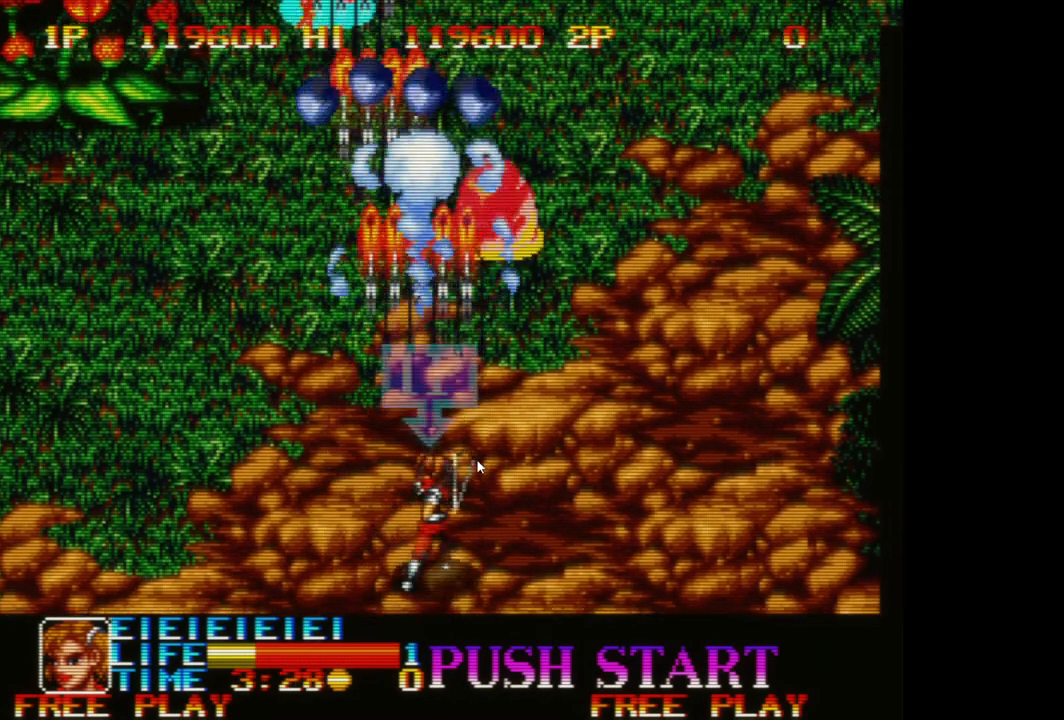
{"buttons": [], "left_stick": "left", "events": [[33, "A", "down"], [150, "A", "up"], [200, "left_stick", "up-left"], [217, "A", "down"], [250, "left_stick", "left"], [300, "A", "up"], [383, "A", "down"], [467, "A", "up"]]}
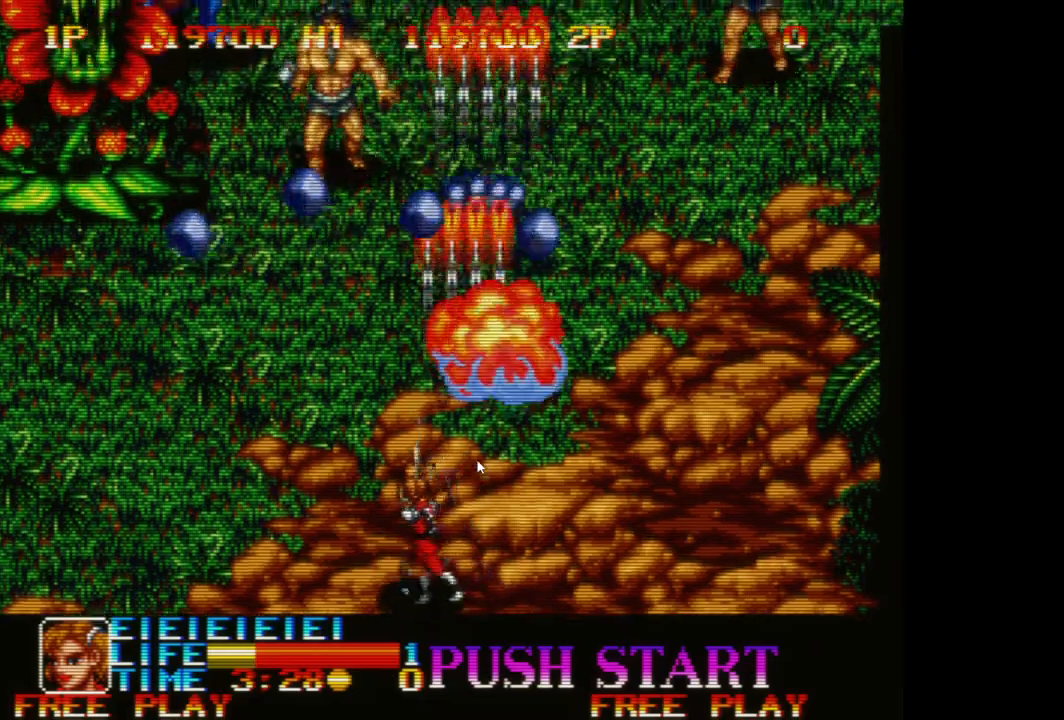
{"buttons": [], "left_stick": "left", "events": [[50, "A", "down"], [133, "A", "up"], [233, "A", "down"], [300, "A", "up"], [383, "A", "down"], [467, "A", "up"]]}
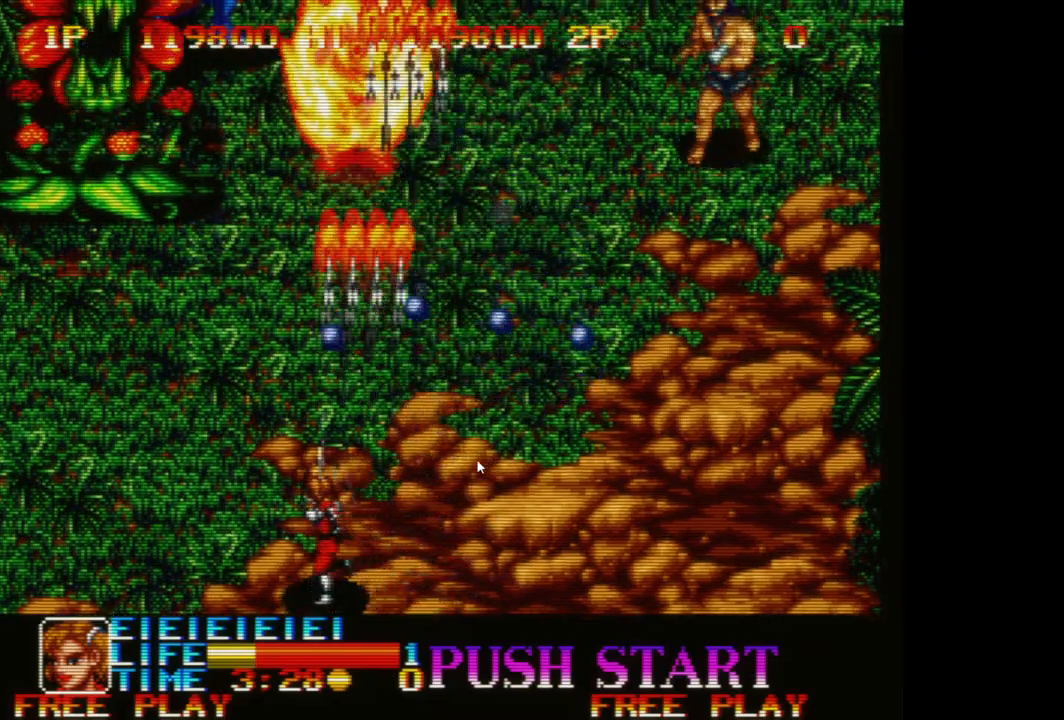
{"buttons": [], "left_stick": "left", "events": [[50, "A", "down"], [133, "A", "up"], [217, "A", "down"], [317, "A", "up"], [400, "A", "down"], [500, "A", "up"]]}
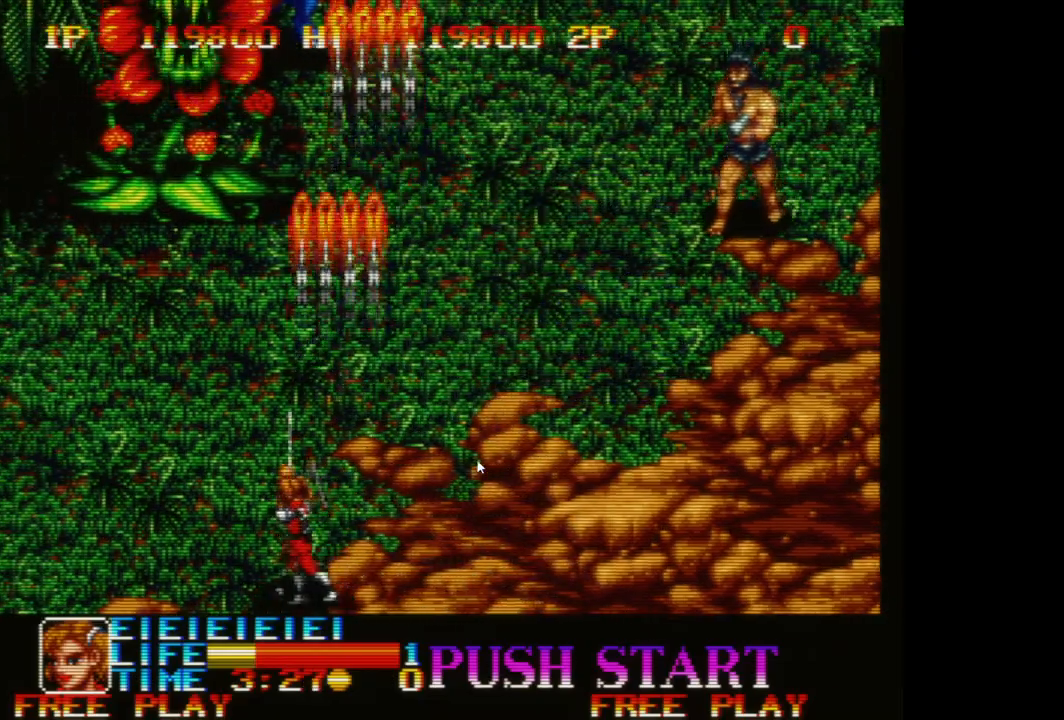
{"buttons": [], "left_stick": "up-right", "events": [[67, "A", "down"], [183, "A", "up"], [233, "A", "down"], [250, "left_stick", "up-left"], [333, "A", "up"], [417, "A", "down"], [500, "A", "up"], [500, "left_stick", "up-right"]]}
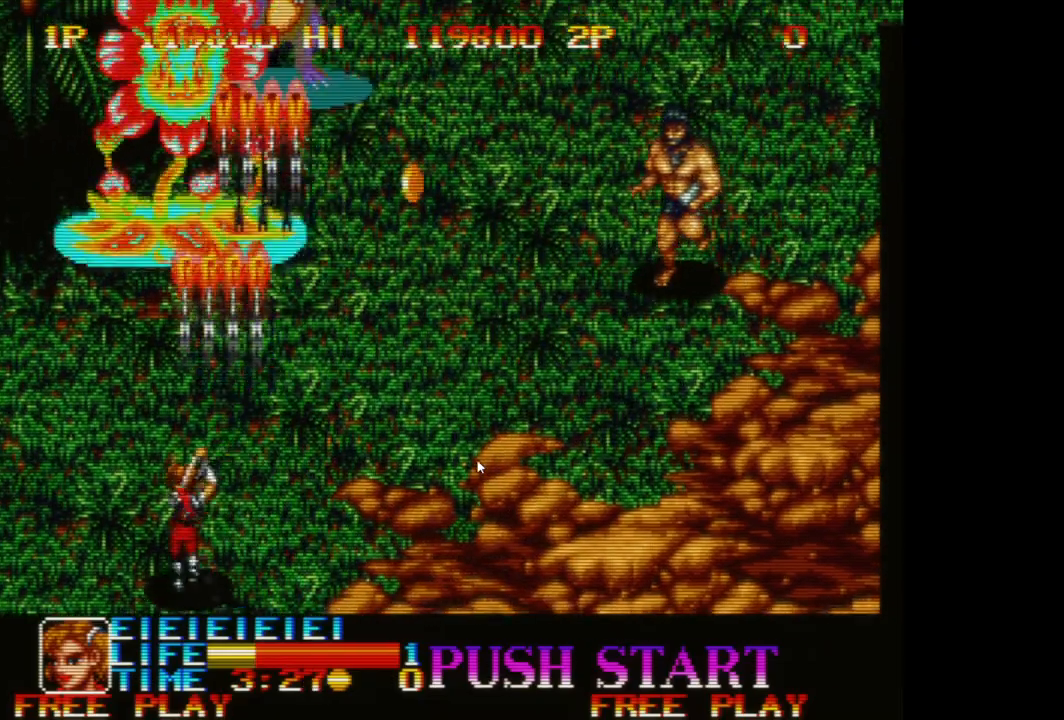
{"buttons": ["A"], "left_stick": "right", "events": [[100, "A", "down"], [167, "left_stick", "right"], [183, "A", "up"], [267, "A", "down"], [350, "A", "up"], [433, "A", "down"]]}
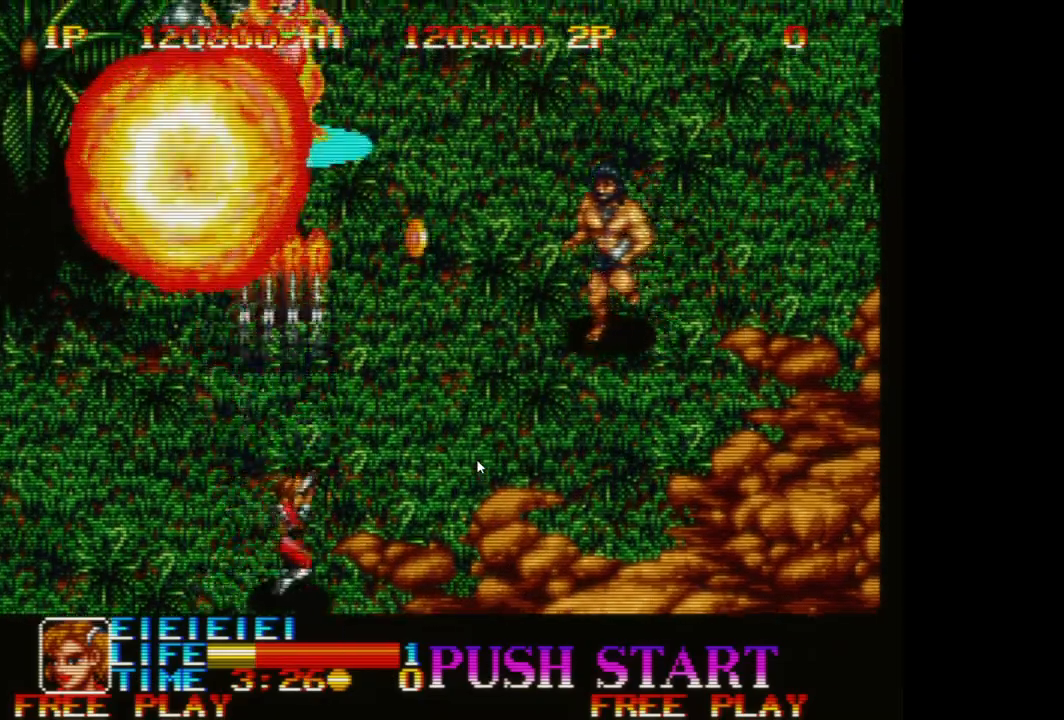
{"buttons": ["A"], "left_stick": "right", "events": [[33, "A", "up"], [100, "A", "down"], [200, "A", "up"], [283, "A", "down"], [383, "A", "up"], [467, "A", "down"]]}
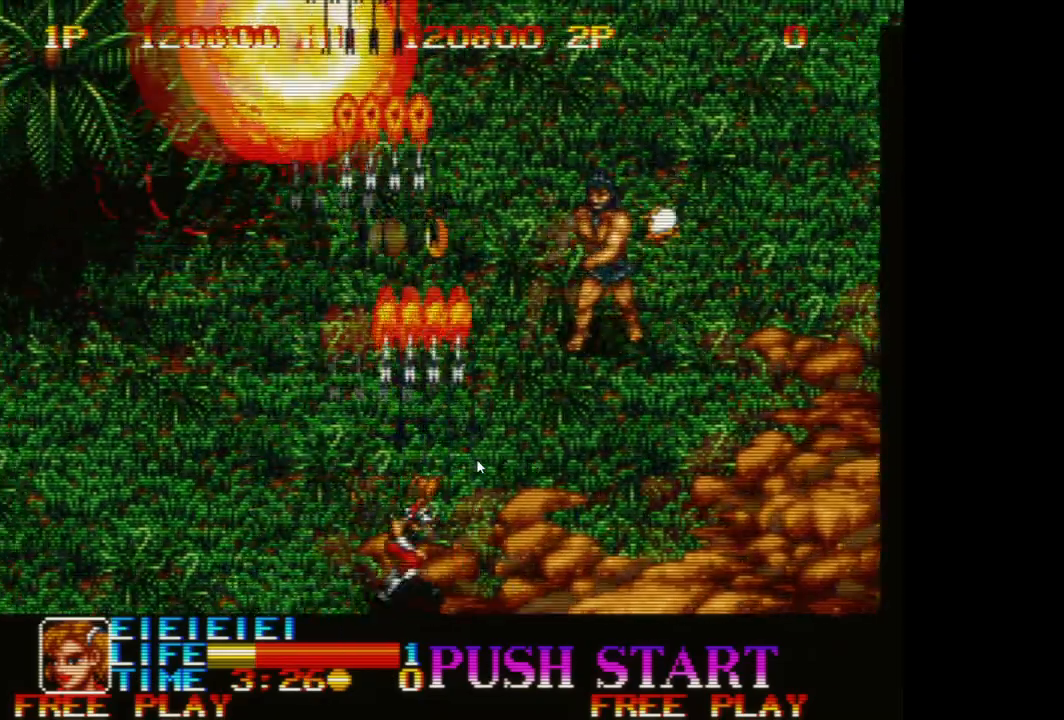
{"buttons": ["A"], "left_stick": "right", "events": [[50, "A", "up"], [133, "A", "down"], [217, "A", "up"], [300, "A", "down"], [417, "A", "up"], [500, "A", "down"]]}
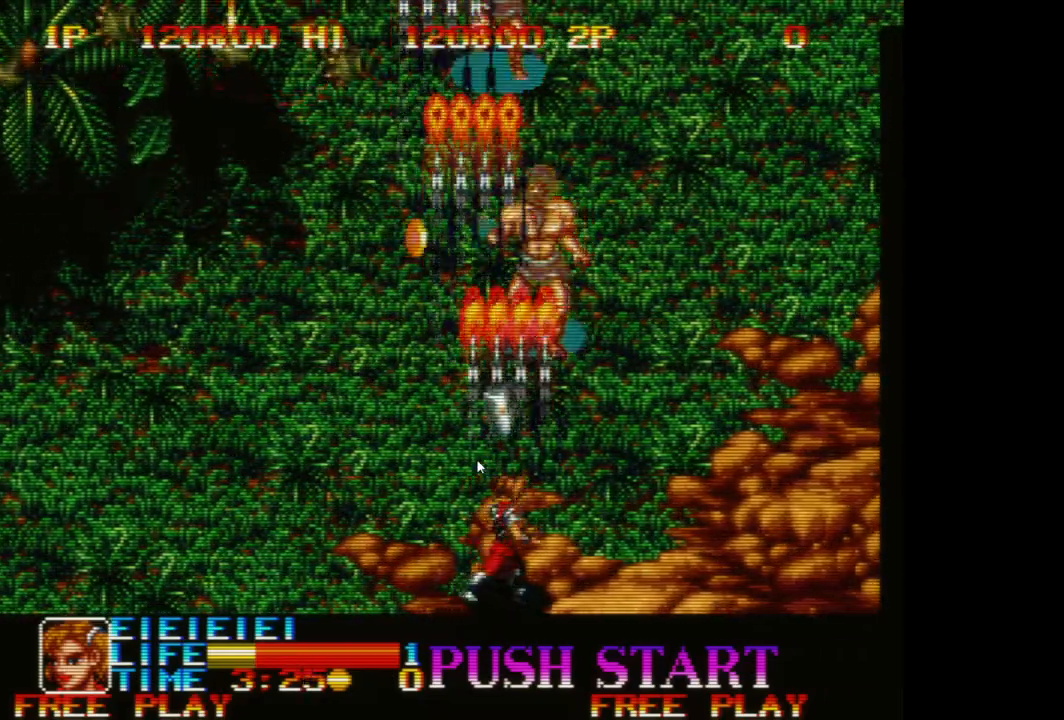
{"buttons": [], "left_stick": "up-left", "events": [[83, "A", "up"], [167, "A", "down"], [267, "A", "up"], [300, "left_stick", "up-left"], [350, "A", "down"], [450, "A", "up"]]}
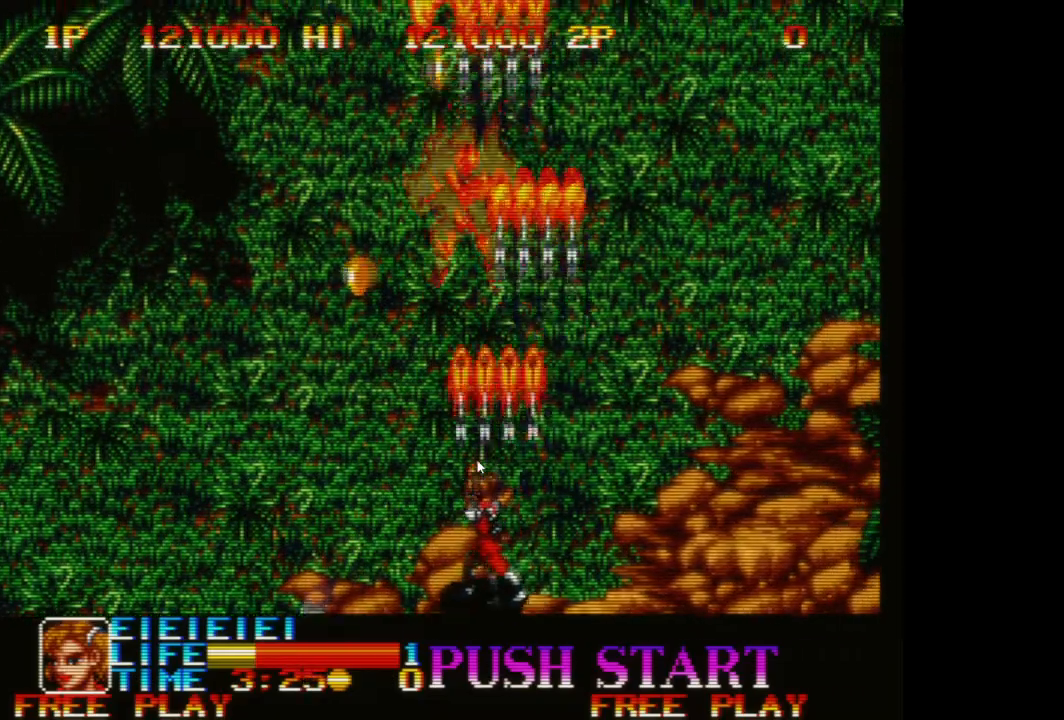
{"buttons": [], "left_stick": "up-left", "events": [[33, "A", "down"], [117, "A", "up"], [217, "A", "down"], [300, "A", "up"], [400, "A", "down"], [467, "A", "up"]]}
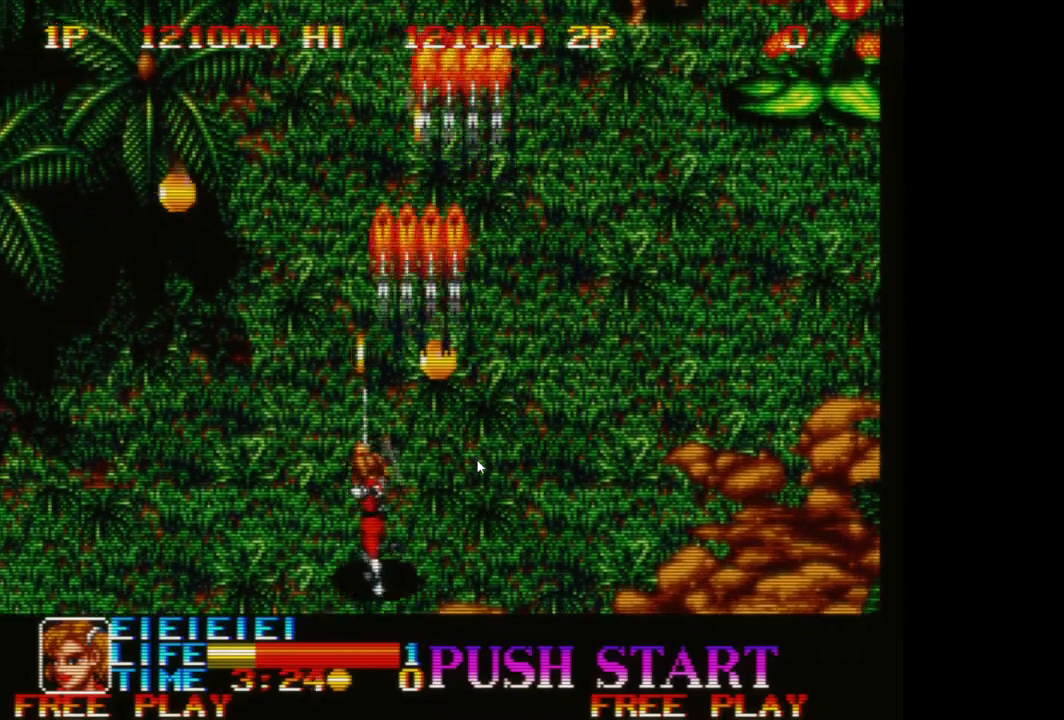
{"buttons": [], "left_stick": "right", "events": [[67, "A", "down"], [133, "A", "up"], [183, "left_stick", "up-right"], [233, "A", "down"], [317, "A", "up"], [400, "A", "down"], [450, "left_stick", "right"], [483, "A", "up"]]}
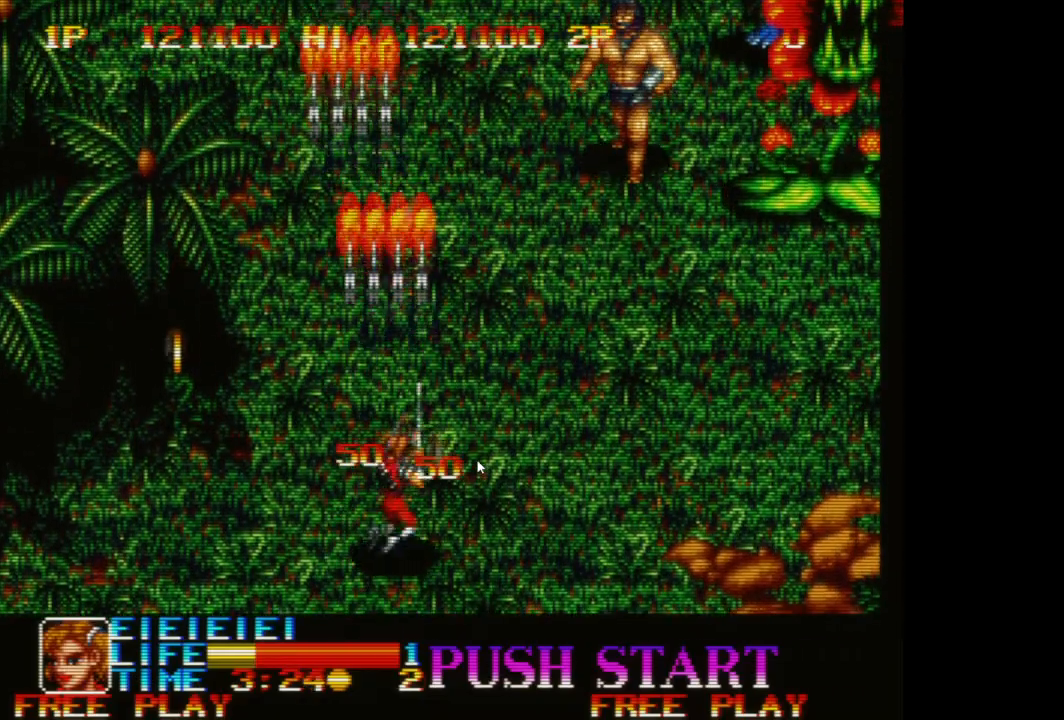
{"buttons": [], "left_stick": "right", "events": [[100, "A", "down"], [167, "A", "up"], [283, "A", "down"], [317, "A", "up"], [383, "A", "down"], [467, "A", "up"]]}
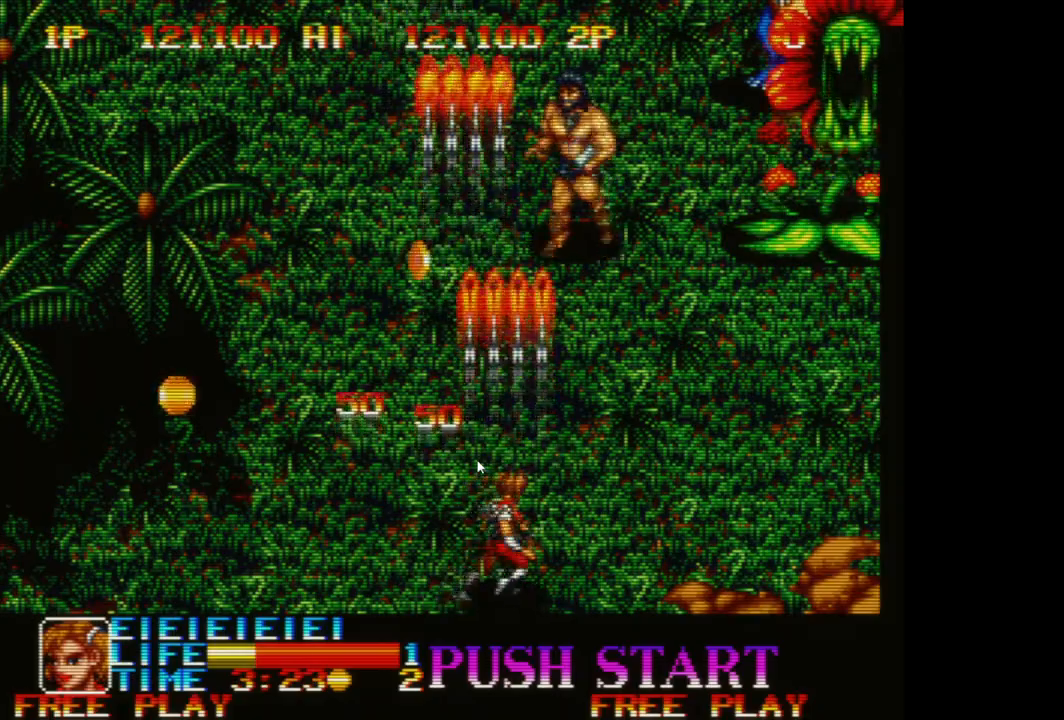
{"buttons": [], "left_stick": "right", "events": [[33, "A", "down"], [117, "A", "up"], [183, "A", "down"], [283, "A", "up"], [367, "A", "down"], [450, "A", "up"]]}
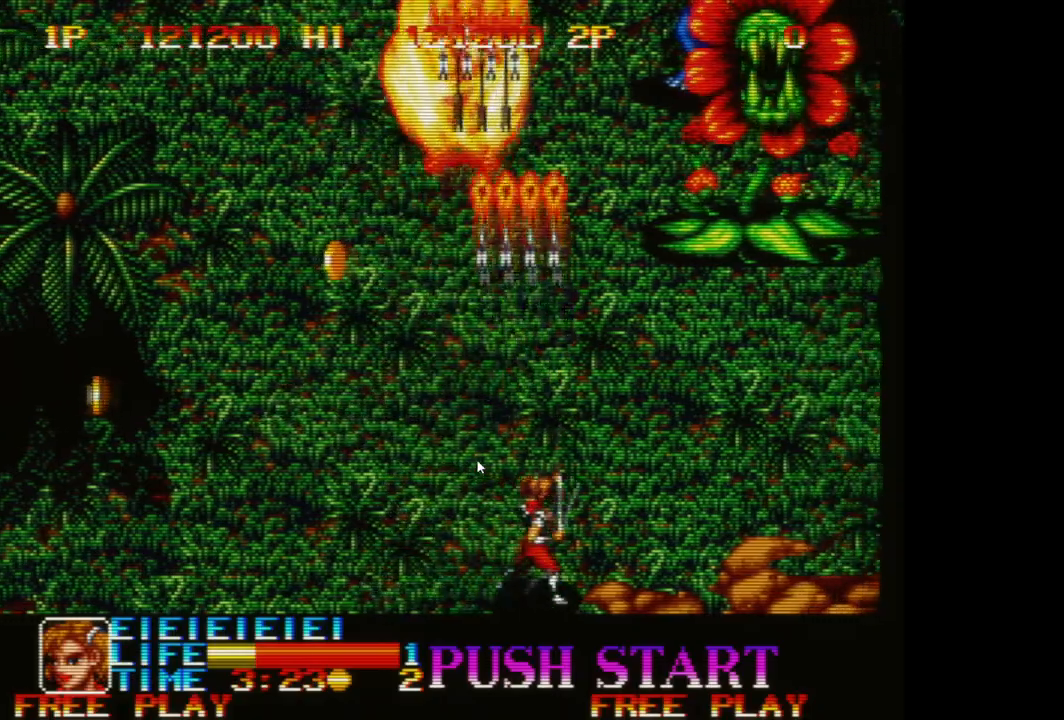
{"buttons": [], "left_stick": "up-right", "events": [[33, "A", "down"], [133, "A", "up"], [217, "A", "down"], [300, "A", "up"], [383, "A", "down"], [450, "left_stick", "up-right"], [467, "A", "up"]]}